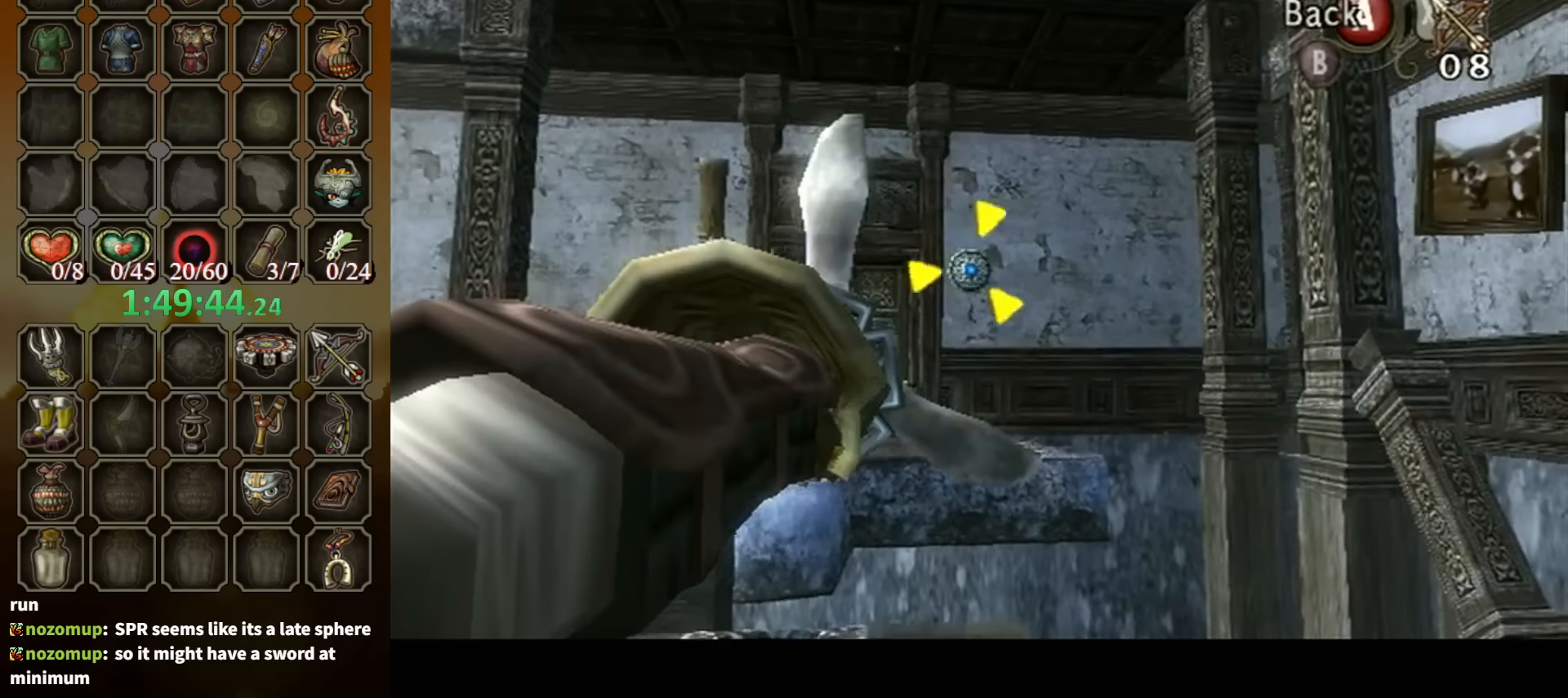
Gameplay with a controller (Nintendo layout); each line is a JSON object with the inputs held at the frame after it. "events" lists button and stick changes between this image and that frame as [ms after this image, input, new state], when the widget could be followed in between. Not read: L3 R3.
{"buttons": [], "left_stick": "center", "right_stick": "center", "events": [[66, "Y", "up"]]}
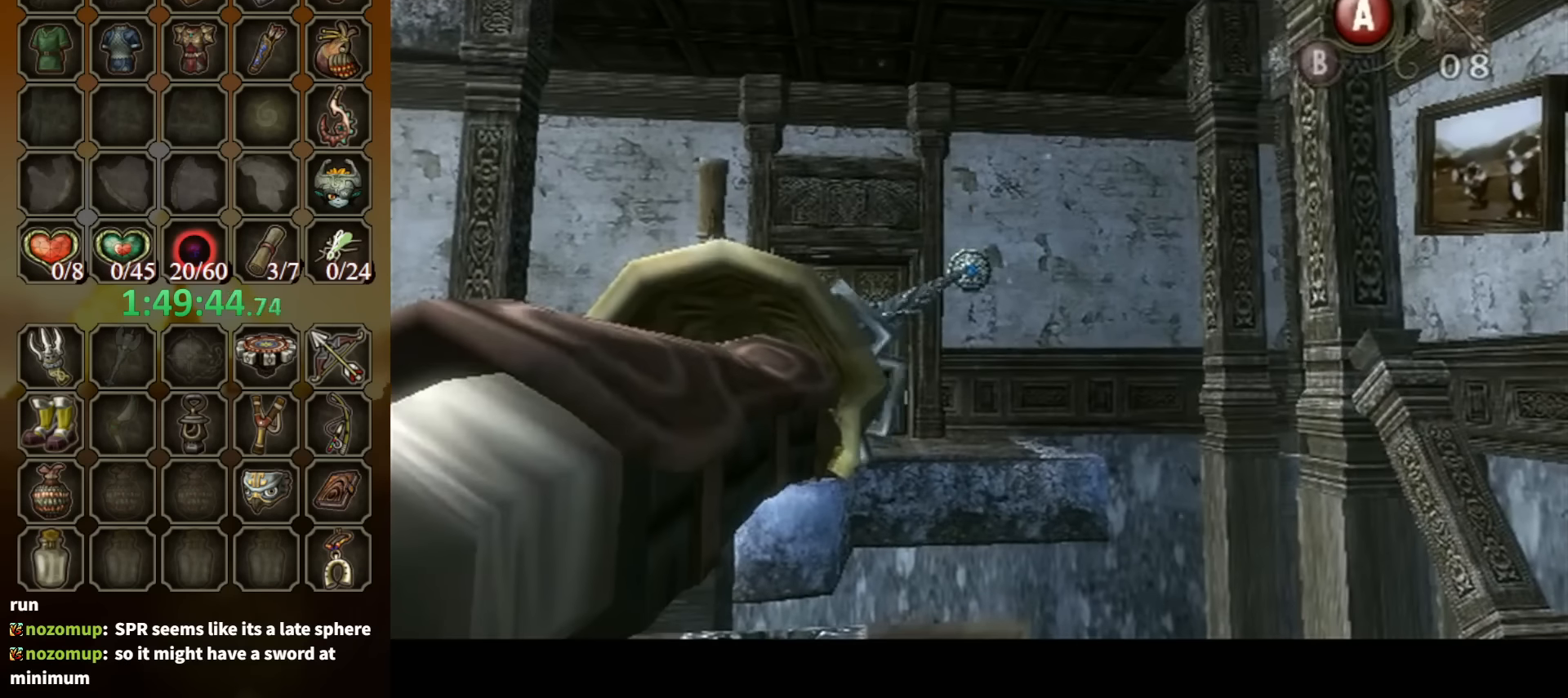
{"buttons": [], "left_stick": "center", "right_stick": "center", "events": []}
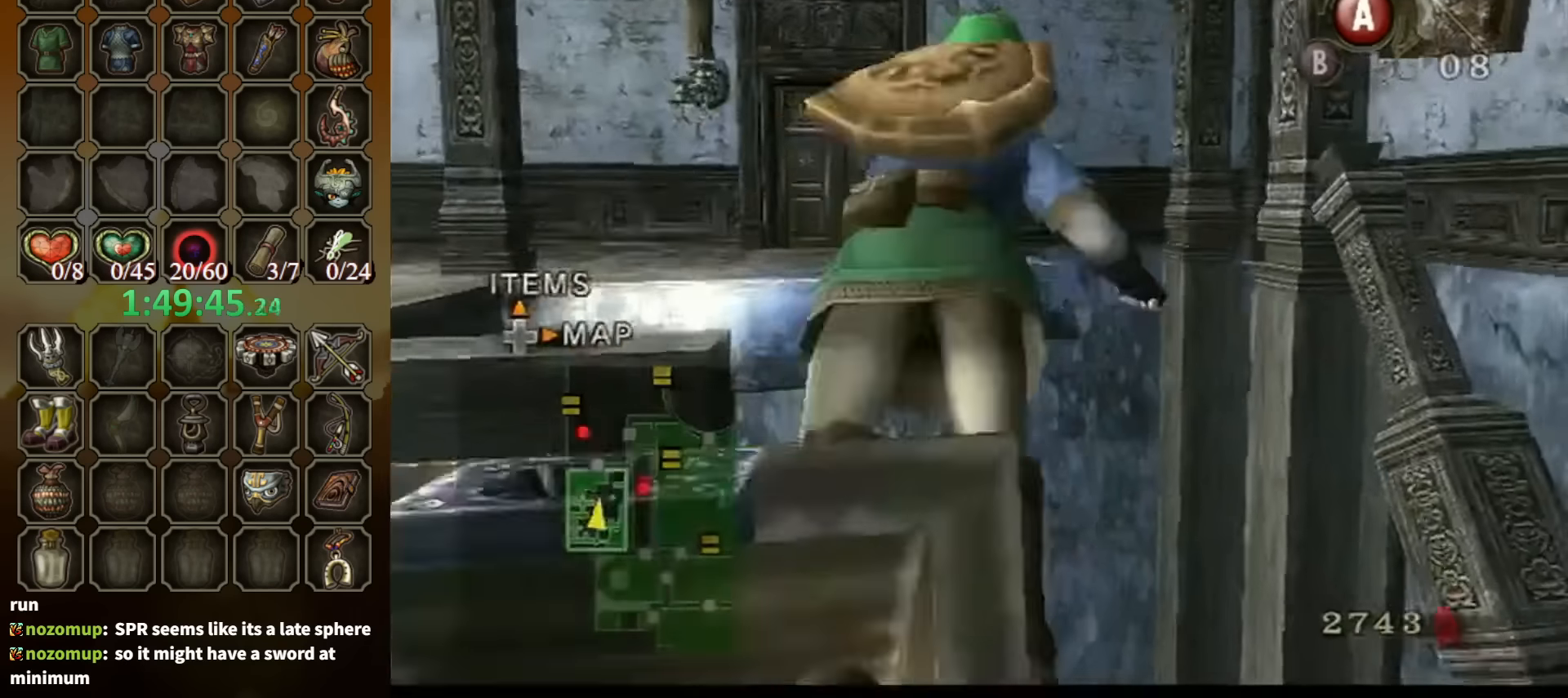
{"buttons": ["A"], "left_stick": "center", "right_stick": "center", "events": [[466, "A", "down"]]}
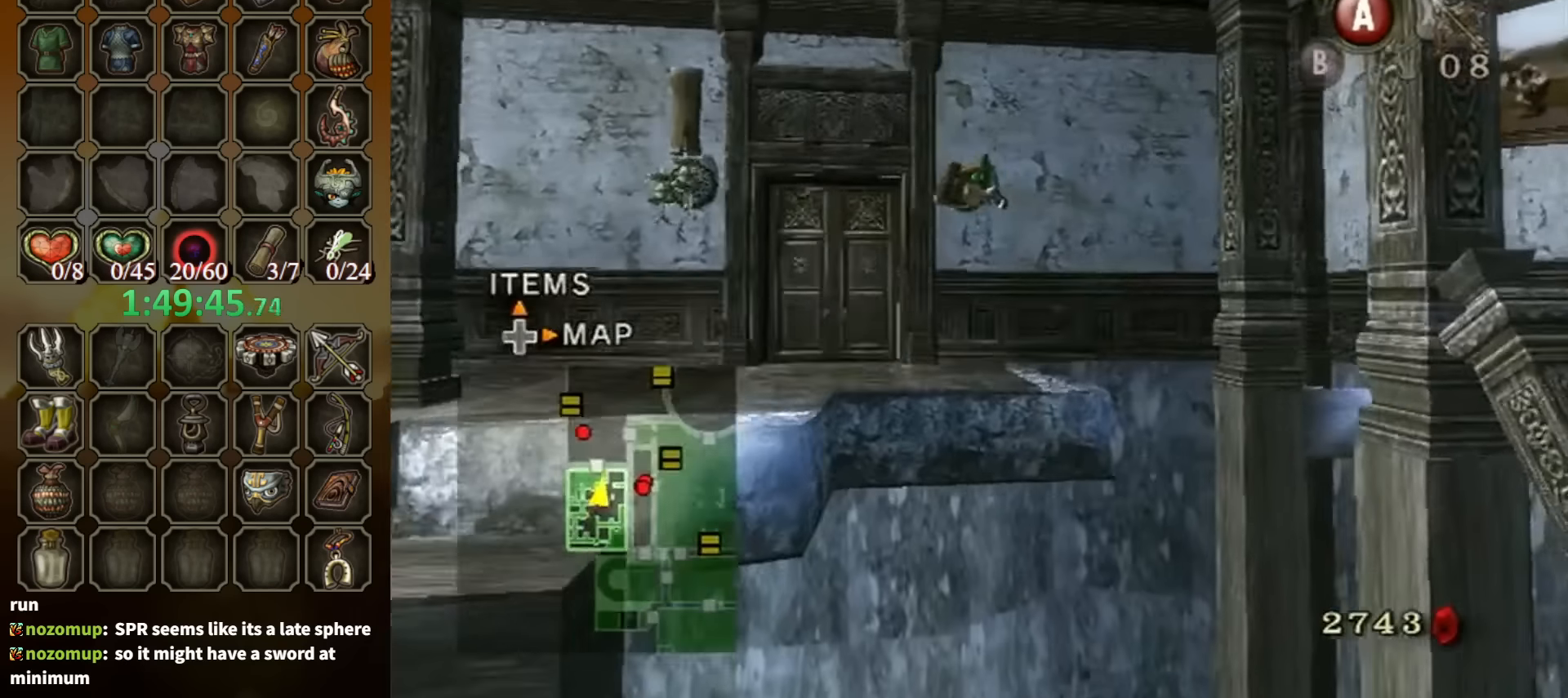
{"buttons": [], "left_stick": "center", "right_stick": "center", "events": [[33, "A", "up"], [133, "A", "down"], [200, "A", "up"], [300, "A", "down"], [333, "A", "up"], [433, "A", "down"], [466, "A", "up"]]}
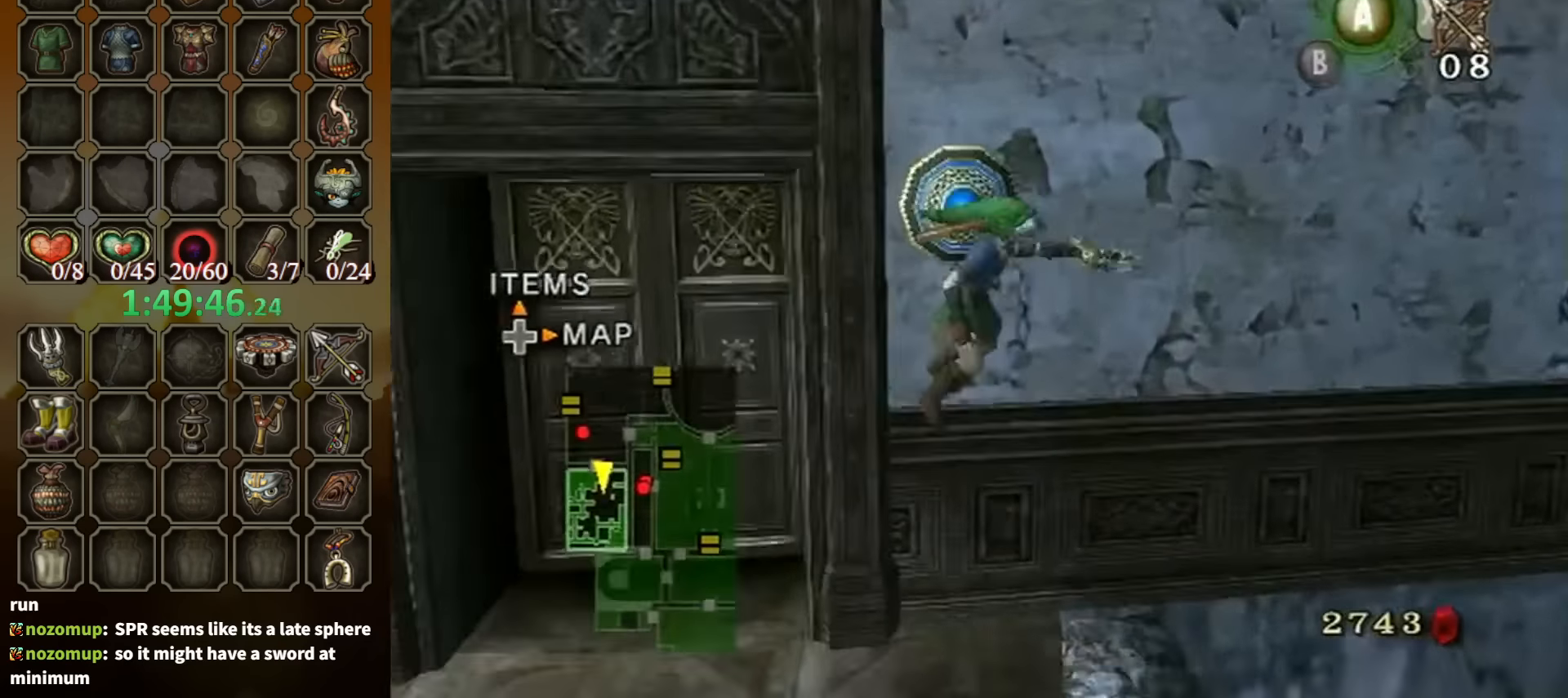
{"buttons": [], "left_stick": "left", "right_stick": "center", "events": [[33, "A", "down"], [100, "A", "up"], [166, "A", "down"], [200, "A", "up"], [433, "left_stick", "left"]]}
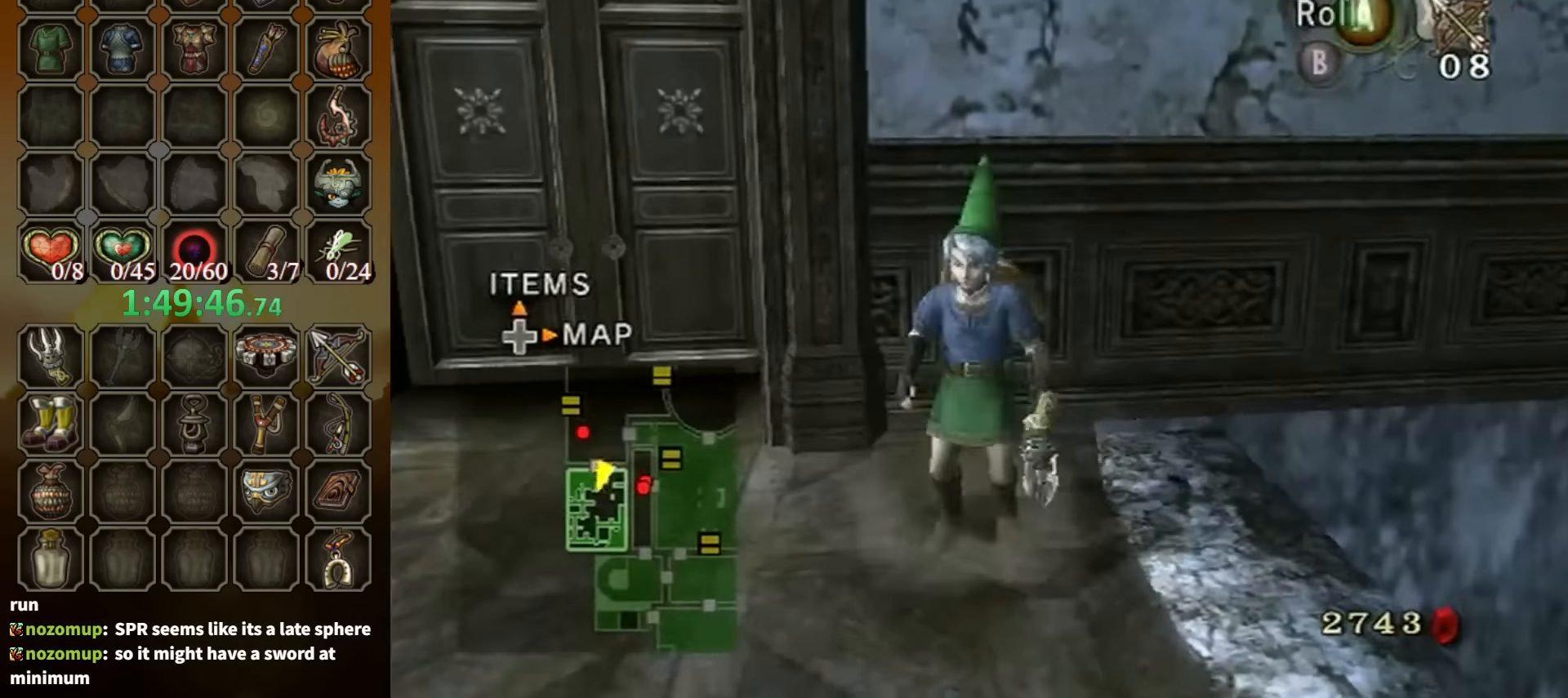
{"buttons": [], "left_stick": "up", "right_stick": "left", "events": [[100, "left_stick", "up-left"], [366, "left_stick", "up"], [466, "right_stick", "left"]]}
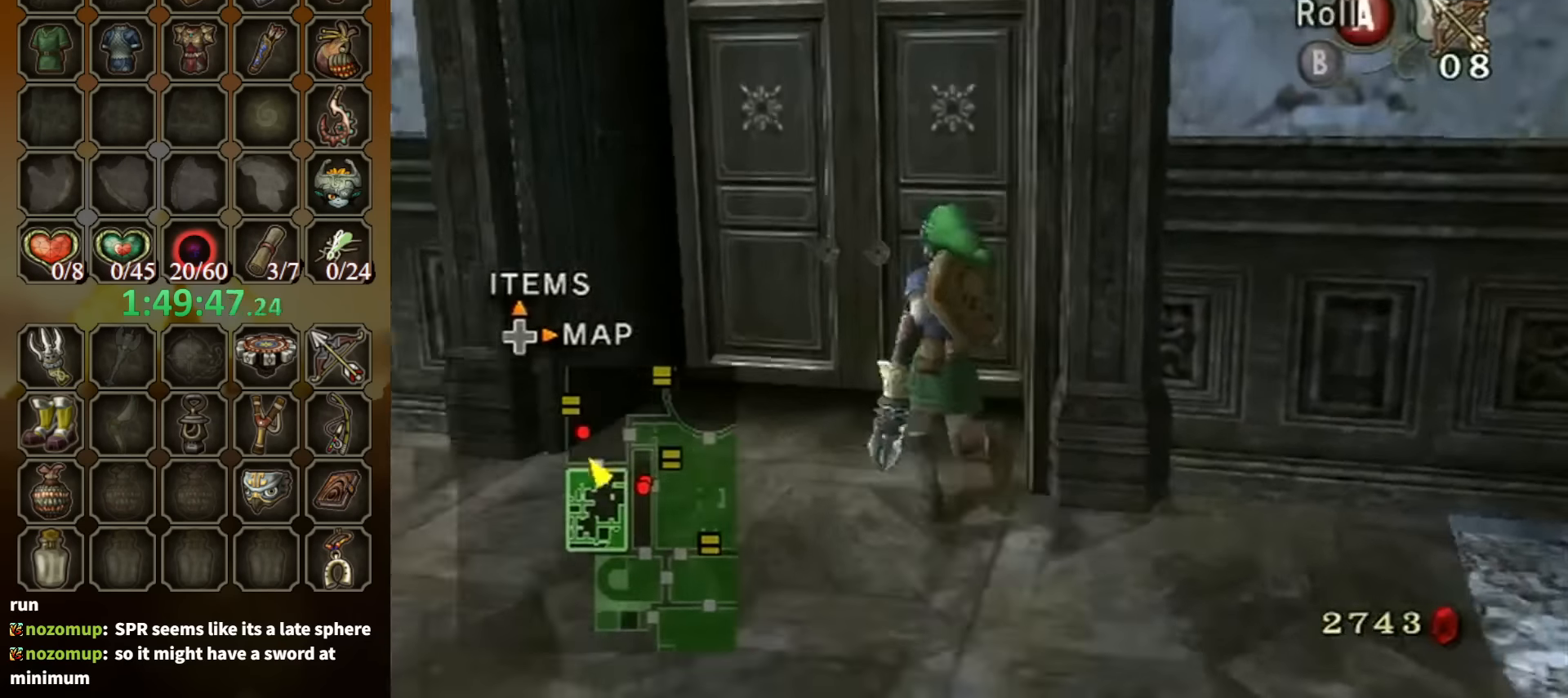
{"buttons": [], "left_stick": "center", "right_stick": "center", "events": [[66, "right_stick", "center"], [233, "left_stick", "center"], [400, "A", "down"], [433, "A", "up"]]}
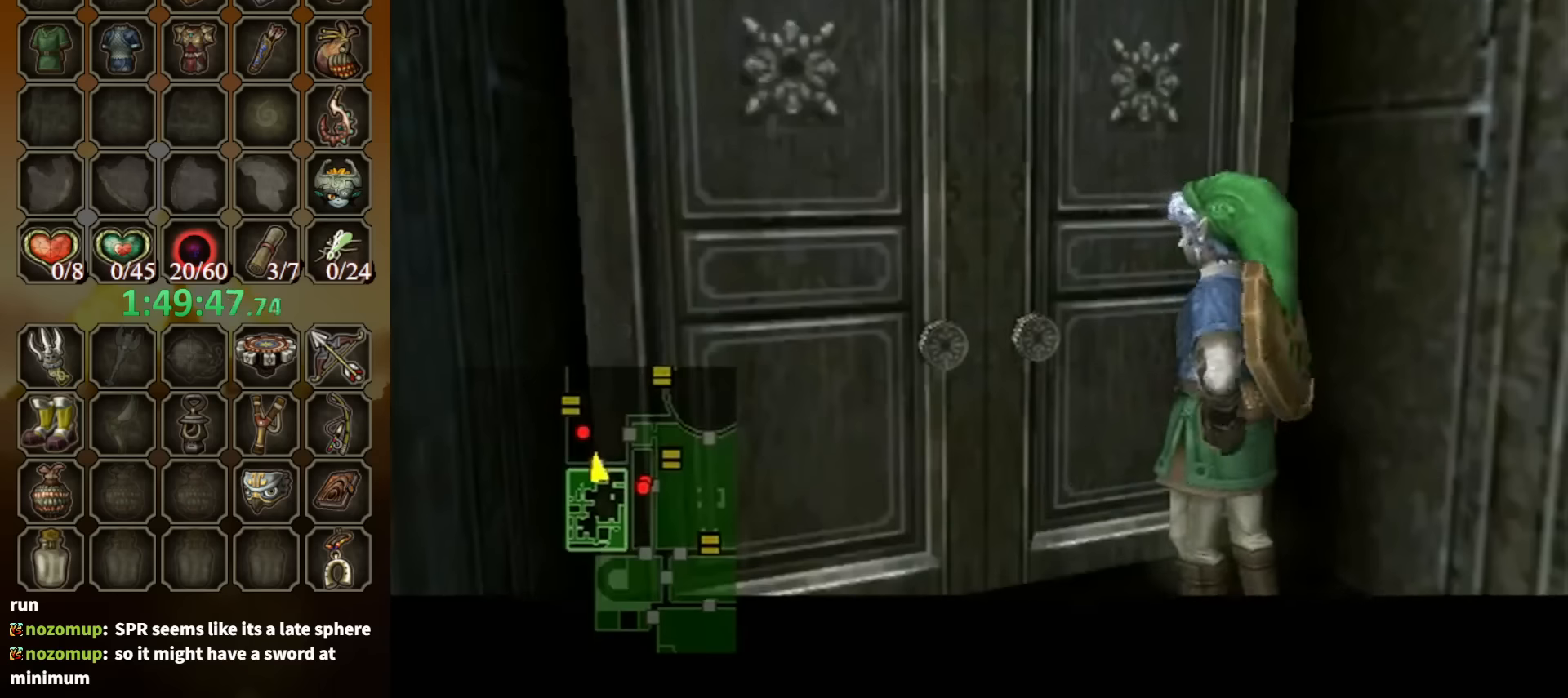
{"buttons": [], "left_stick": "center", "right_stick": "center", "events": []}
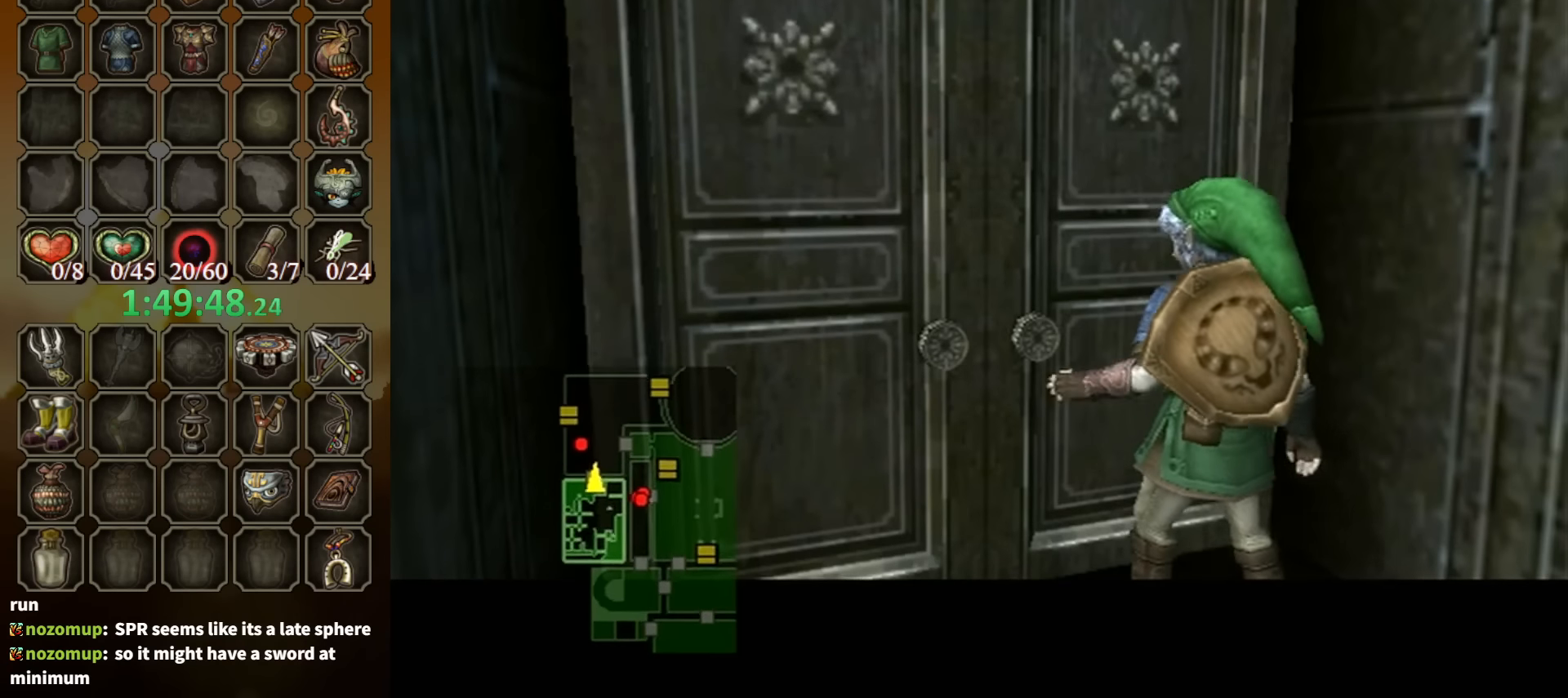
{"buttons": [], "left_stick": "center", "right_stick": "center", "events": []}
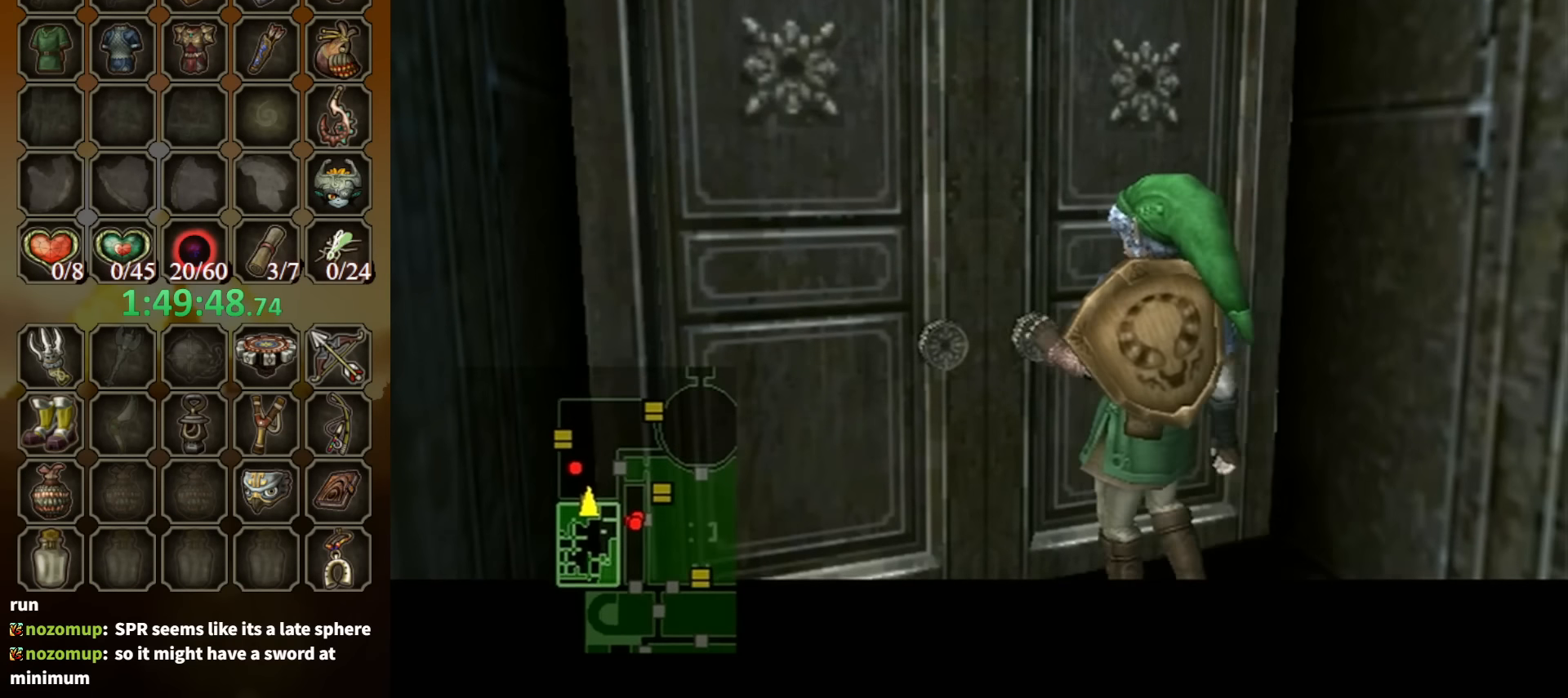
{"buttons": [], "left_stick": "center", "right_stick": "center", "events": []}
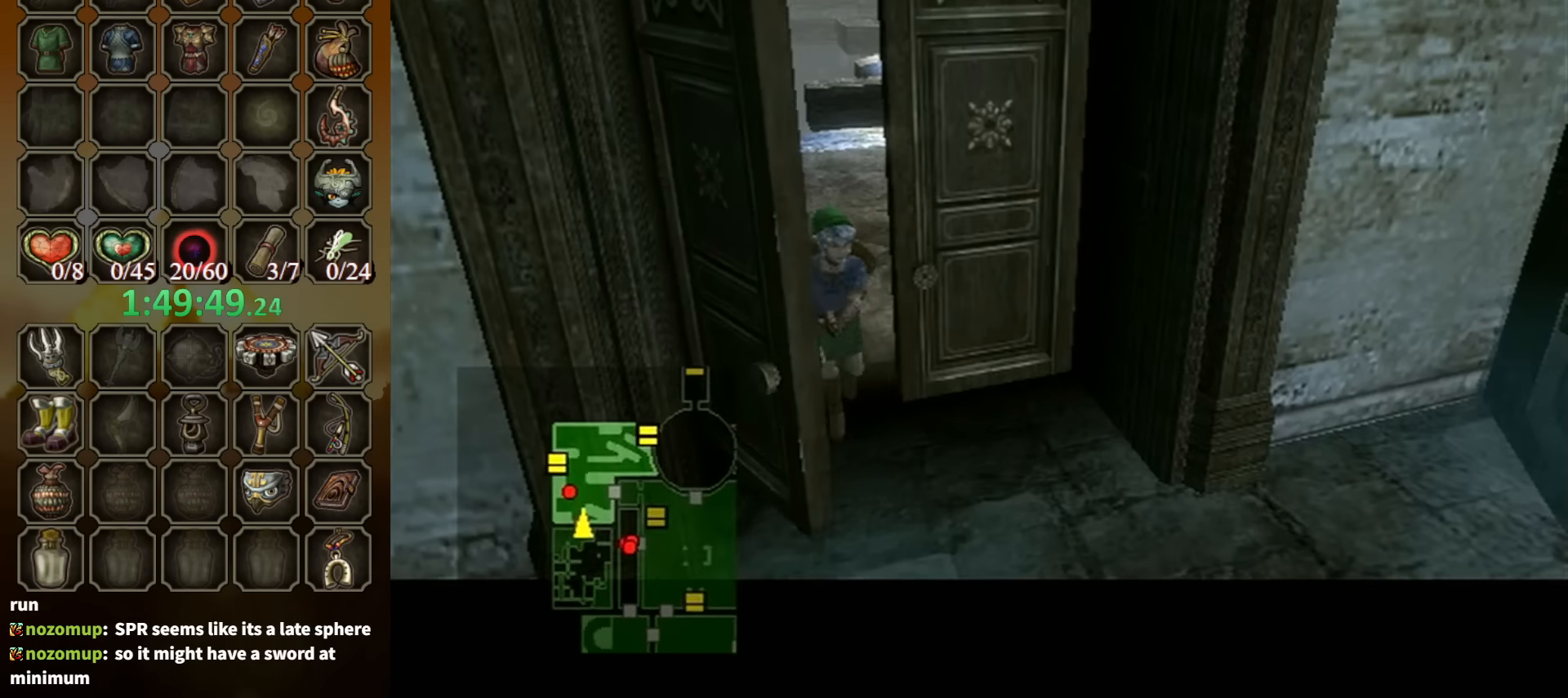
{"buttons": [], "left_stick": "center", "right_stick": "center", "events": []}
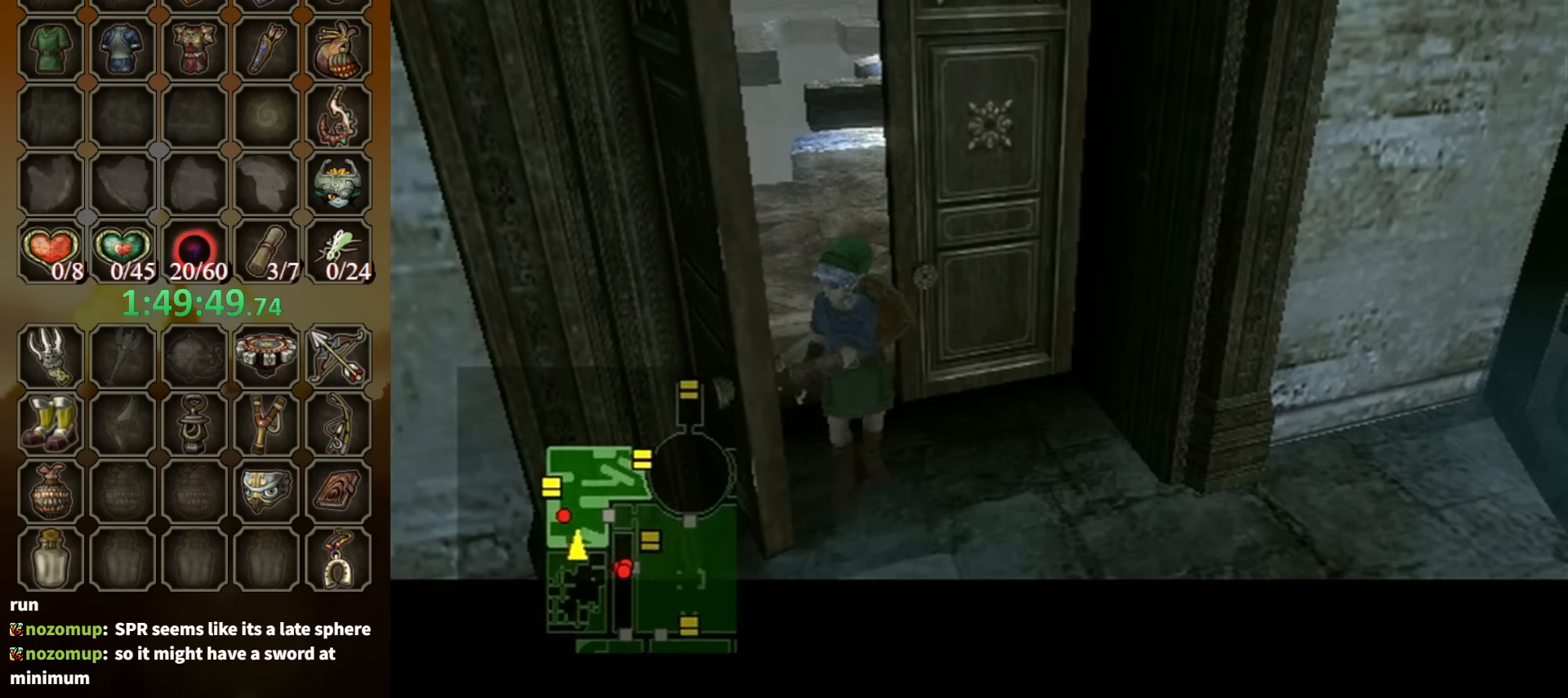
{"buttons": [], "left_stick": "center", "right_stick": "center", "events": []}
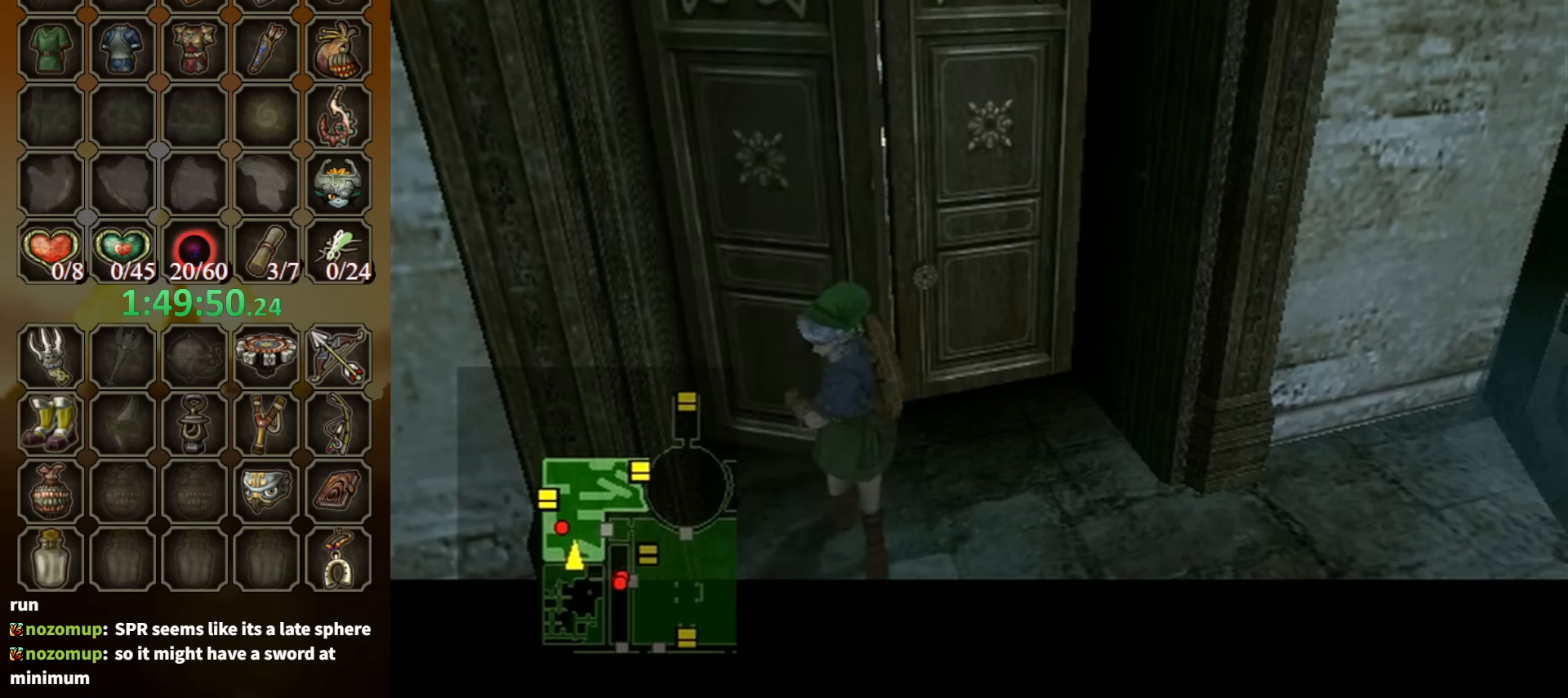
{"buttons": [], "left_stick": "center", "right_stick": "center", "events": []}
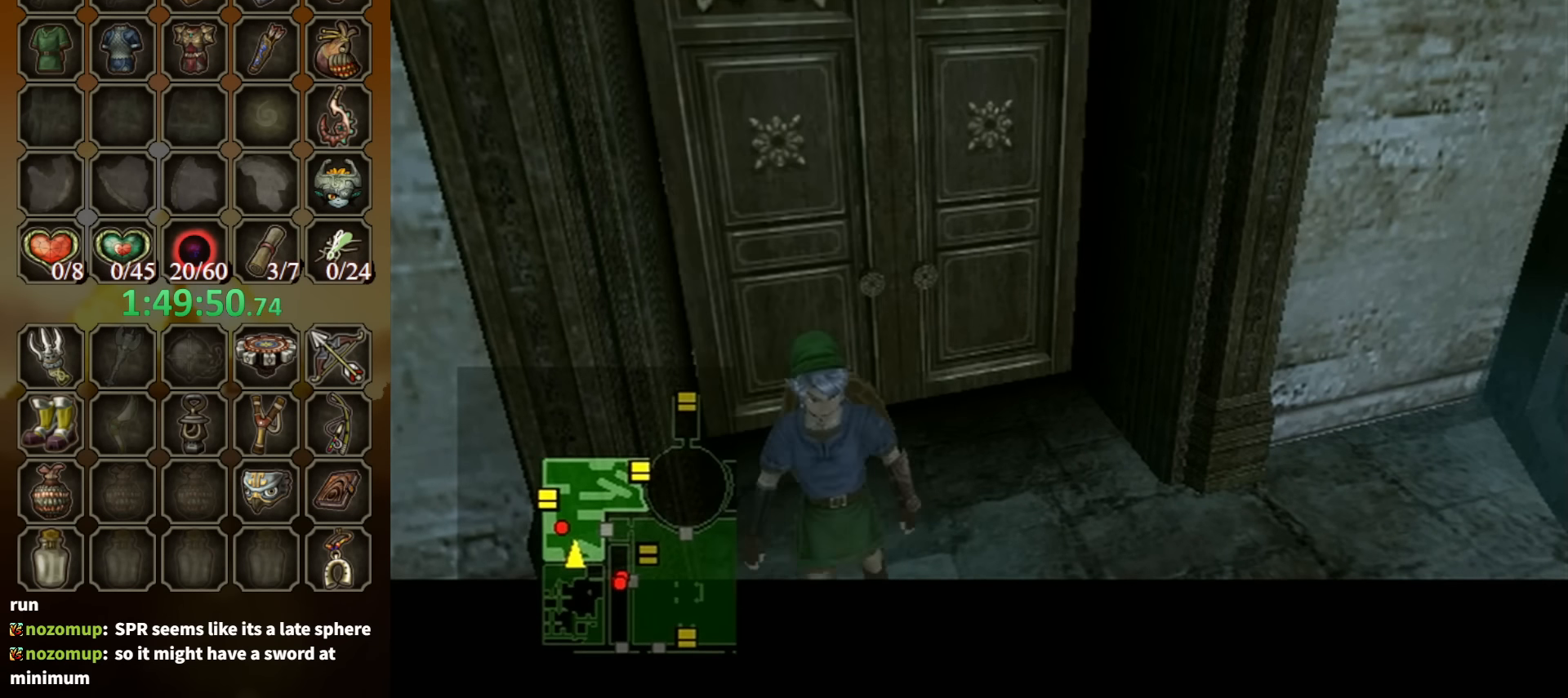
{"buttons": [], "left_stick": "center", "right_stick": "center", "events": []}
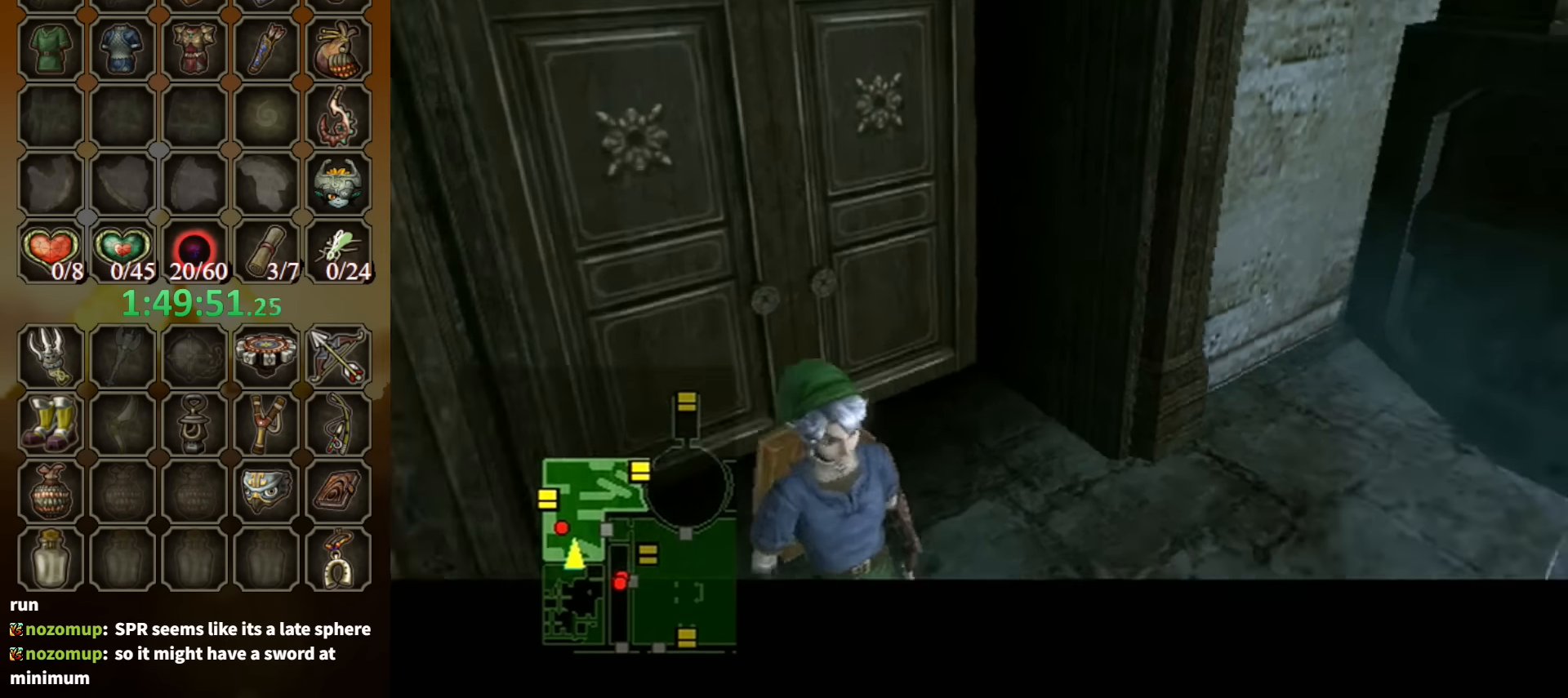
{"buttons": [], "left_stick": "up", "right_stick": "center", "events": [[467, "left_stick", "up"]]}
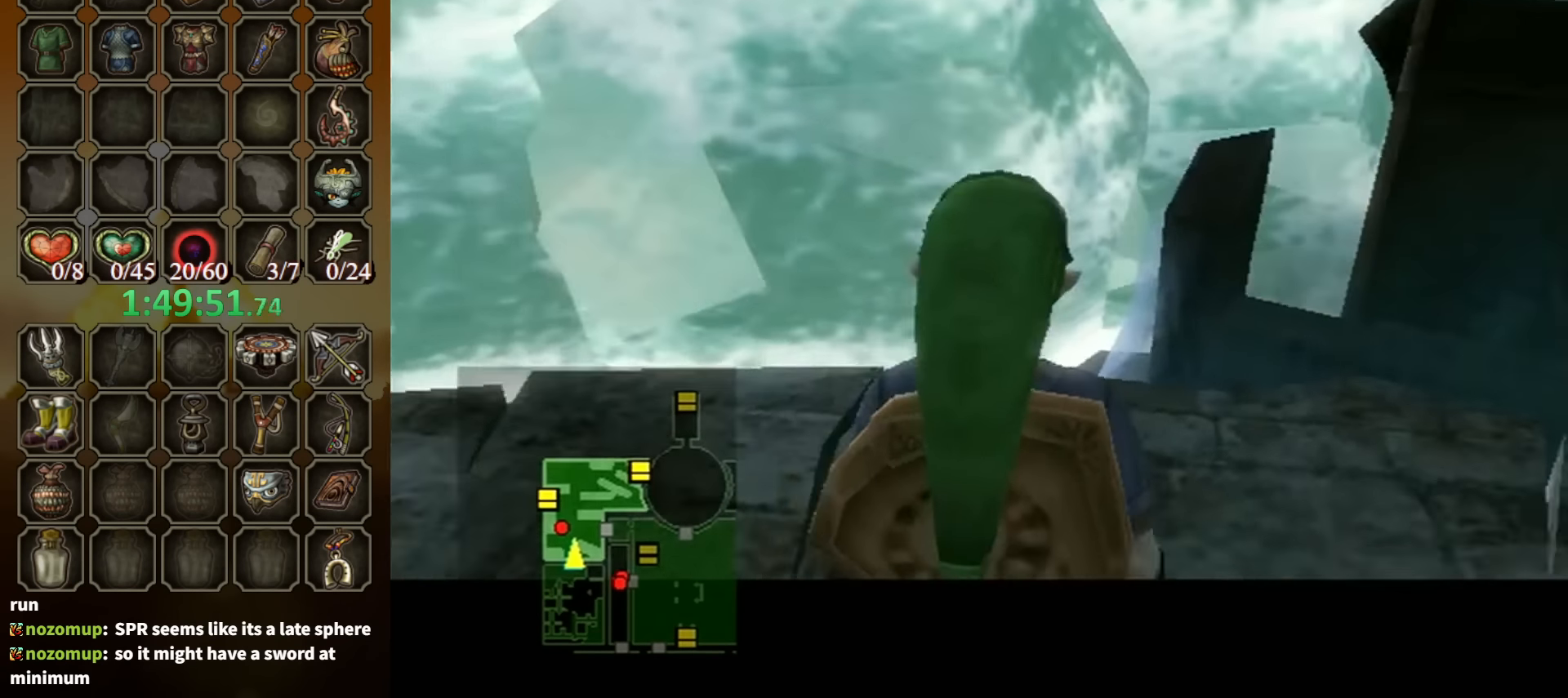
{"buttons": [], "left_stick": "up", "right_stick": "center", "events": []}
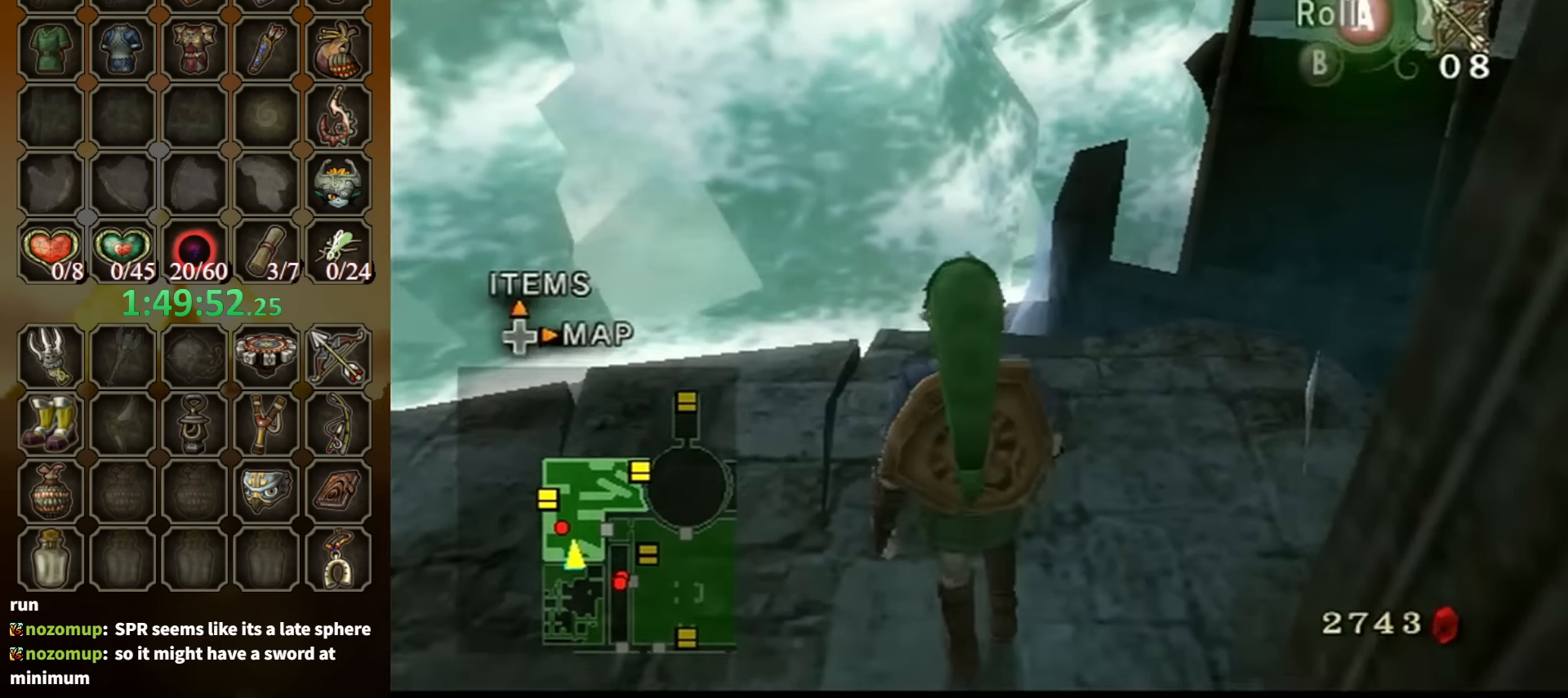
{"buttons": [], "left_stick": "down-left", "right_stick": "center", "events": [[267, "left_stick", "up-left"], [367, "left_stick", "left"], [467, "left_stick", "down-left"]]}
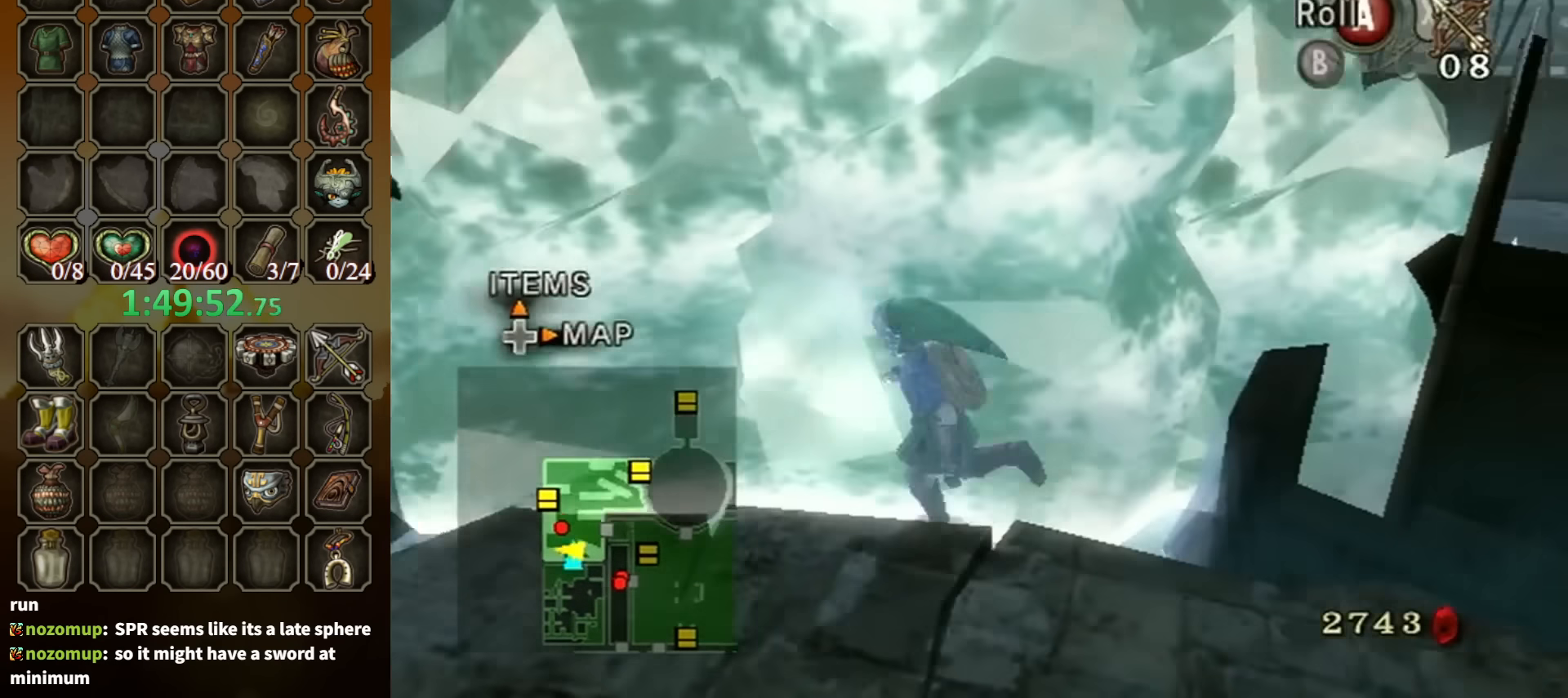
{"buttons": ["R1"], "left_stick": "center", "right_stick": "center", "events": [[100, "R1", "down"], [100, "left_stick", "center"], [133, "Y", "down"], [300, "Y", "up"]]}
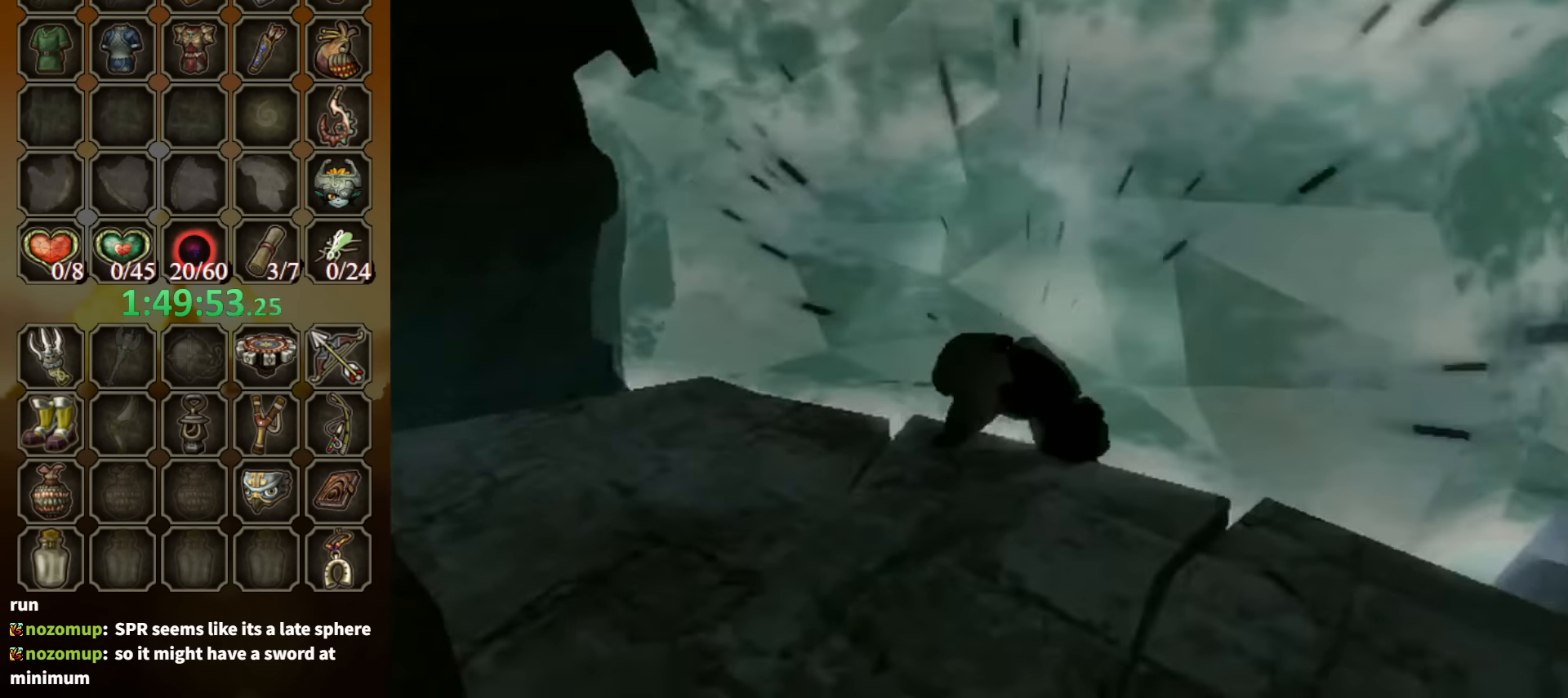
{"buttons": [], "left_stick": "center", "right_stick": "center", "events": [[200, "R1", "up"]]}
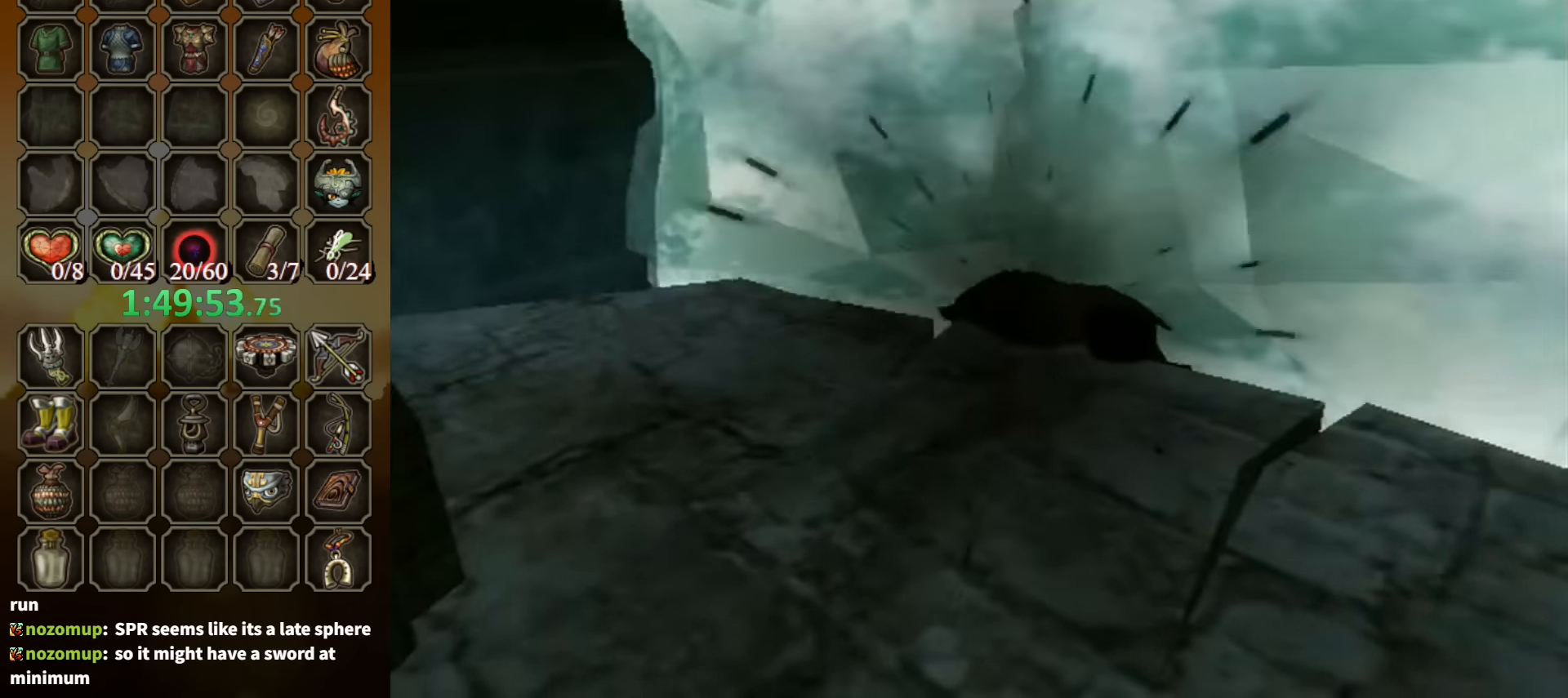
{"buttons": [], "left_stick": "down", "right_stick": "center", "events": [[467, "left_stick", "down"]]}
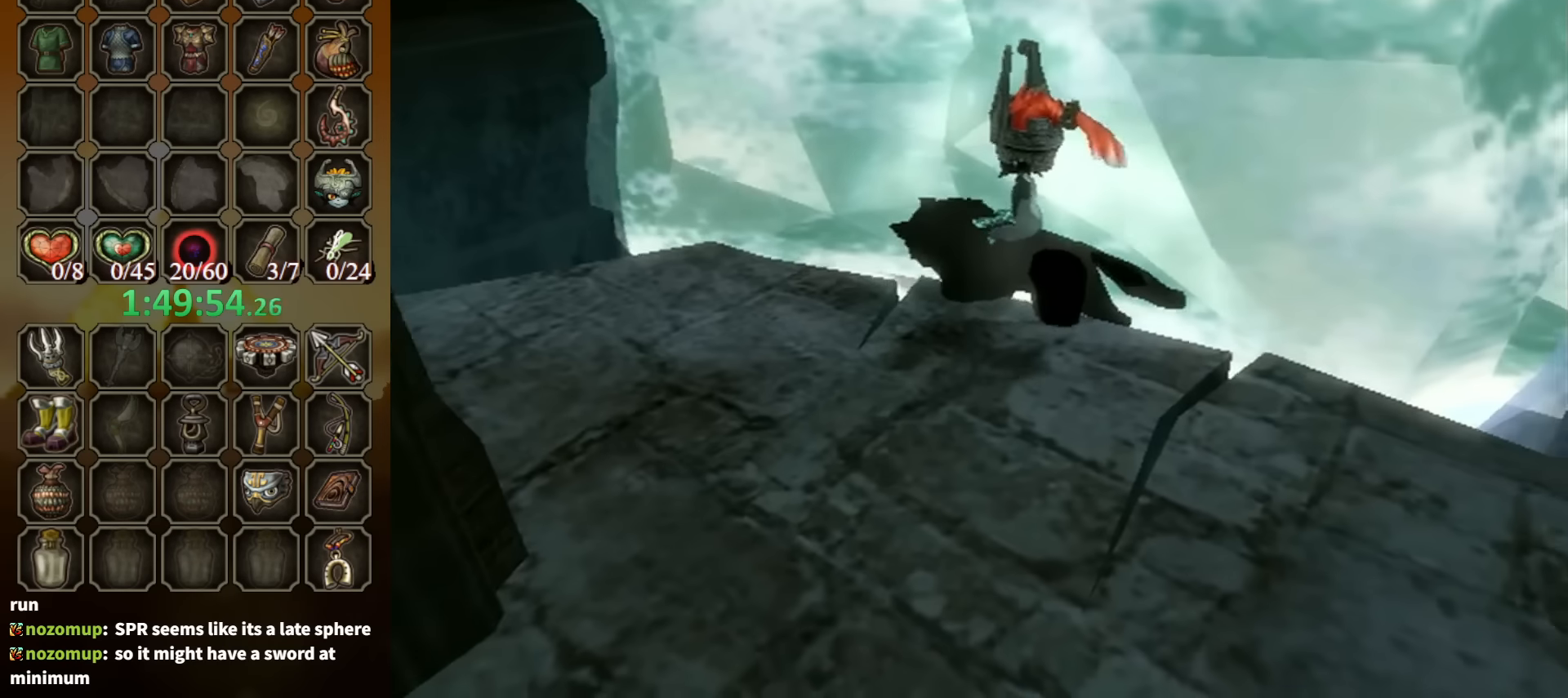
{"buttons": [], "left_stick": "down", "right_stick": "center", "events": [[167, "left_stick", "center"], [267, "left_stick", "down"]]}
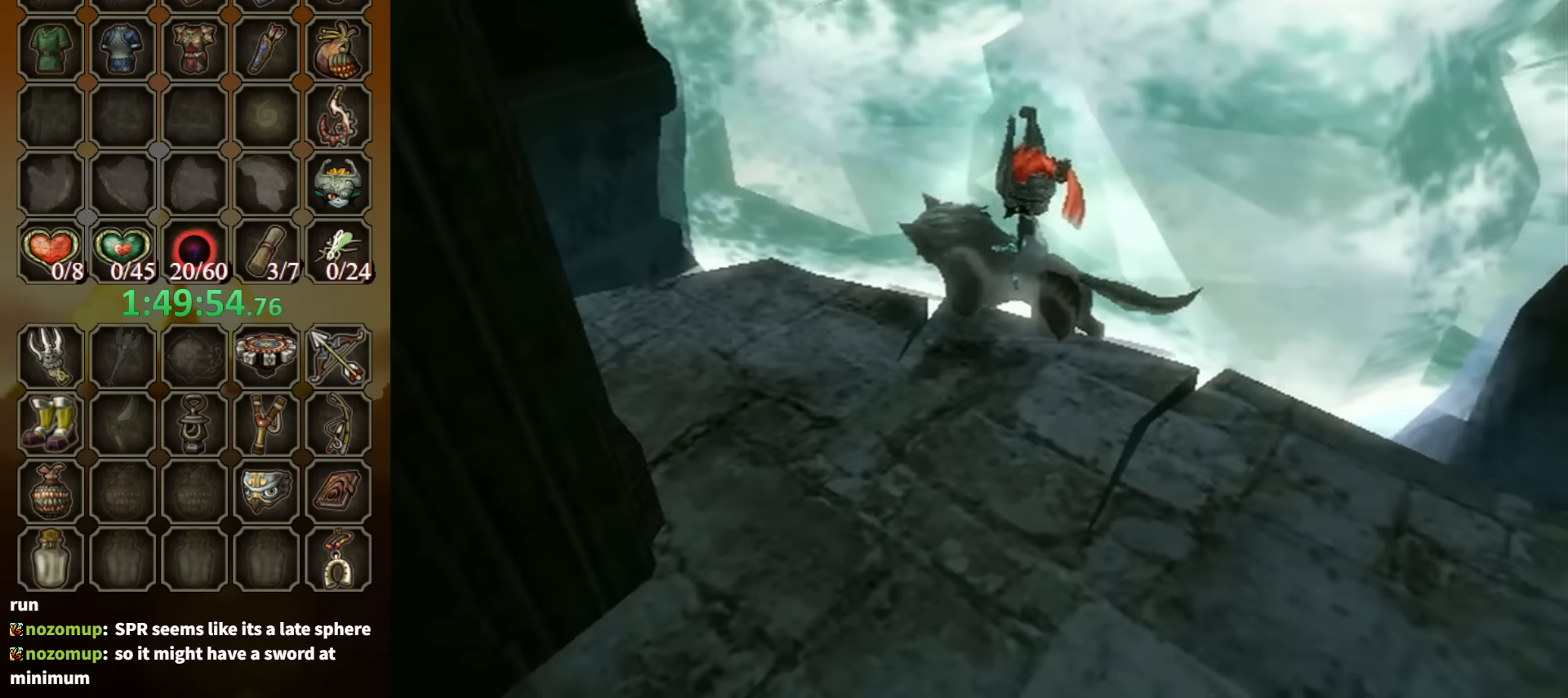
{"buttons": [], "left_stick": "center", "right_stick": "center", "events": [[234, "left_stick", "center"], [334, "left_stick", "down"], [500, "left_stick", "center"]]}
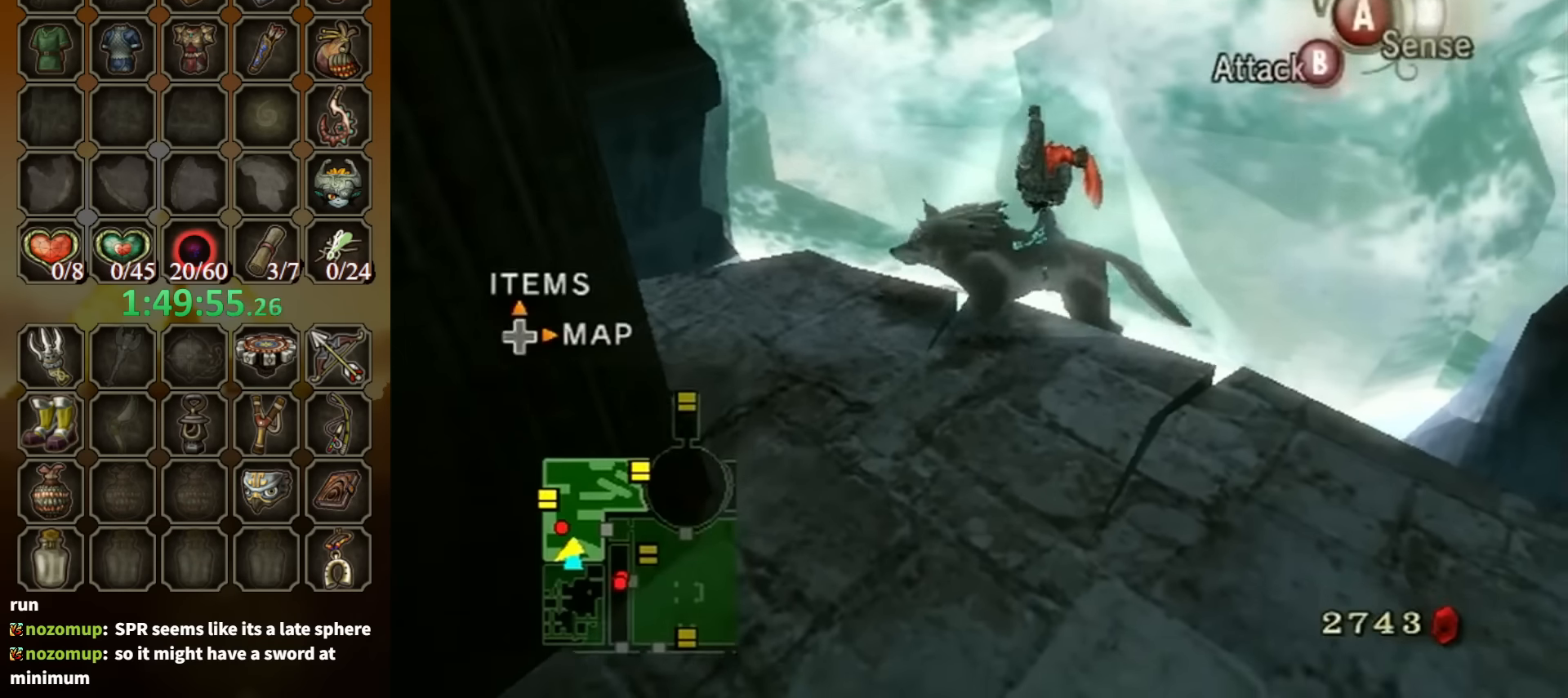
{"buttons": [], "left_stick": "center", "right_stick": "center", "events": [[200, "left_stick", "down"], [367, "left_stick", "center"]]}
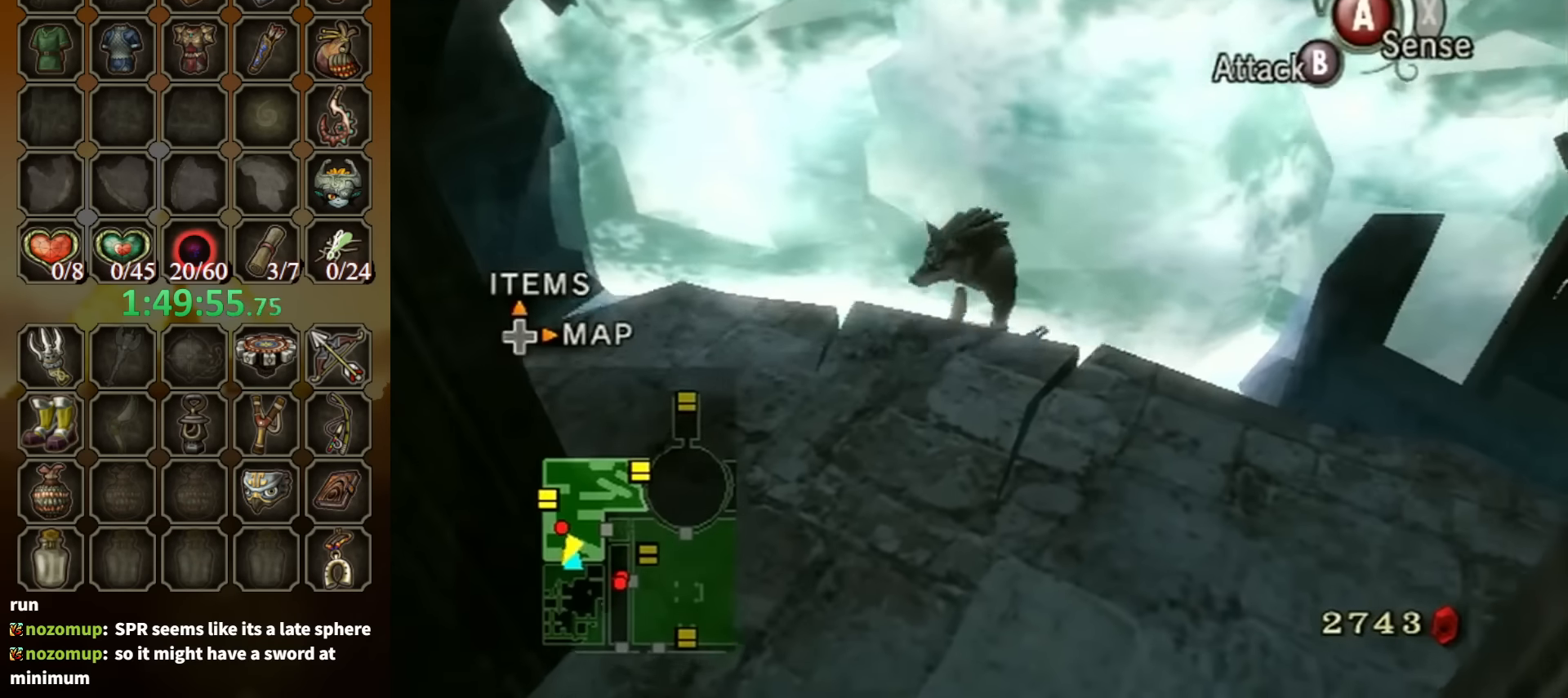
{"buttons": [], "left_stick": "center", "right_stick": "center", "events": [[67, "left_stick", "down"], [200, "left_stick", "center"]]}
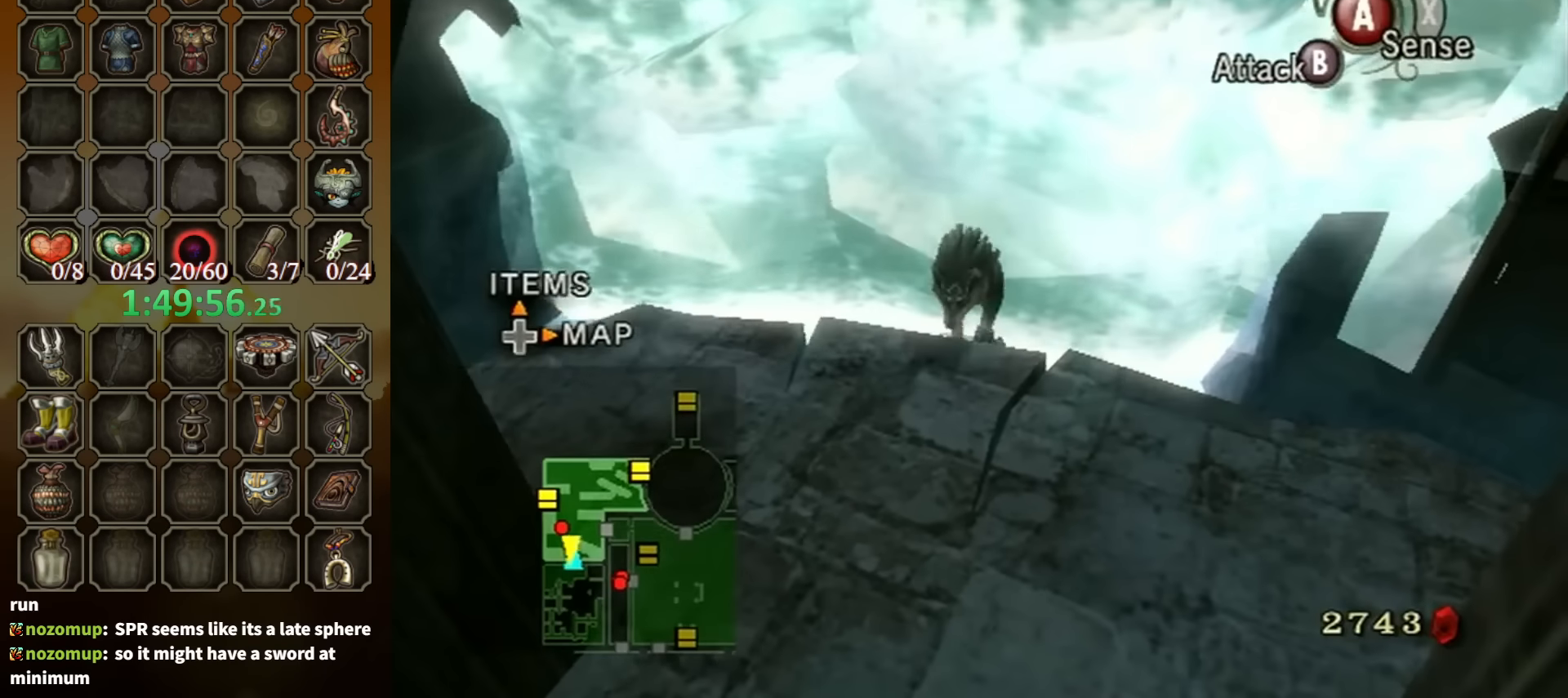
{"buttons": ["Y", "R1"], "left_stick": "center", "right_stick": "center", "events": [[200, "R1", "down"], [334, "Y", "down"], [434, "Y", "up"], [500, "Y", "down"]]}
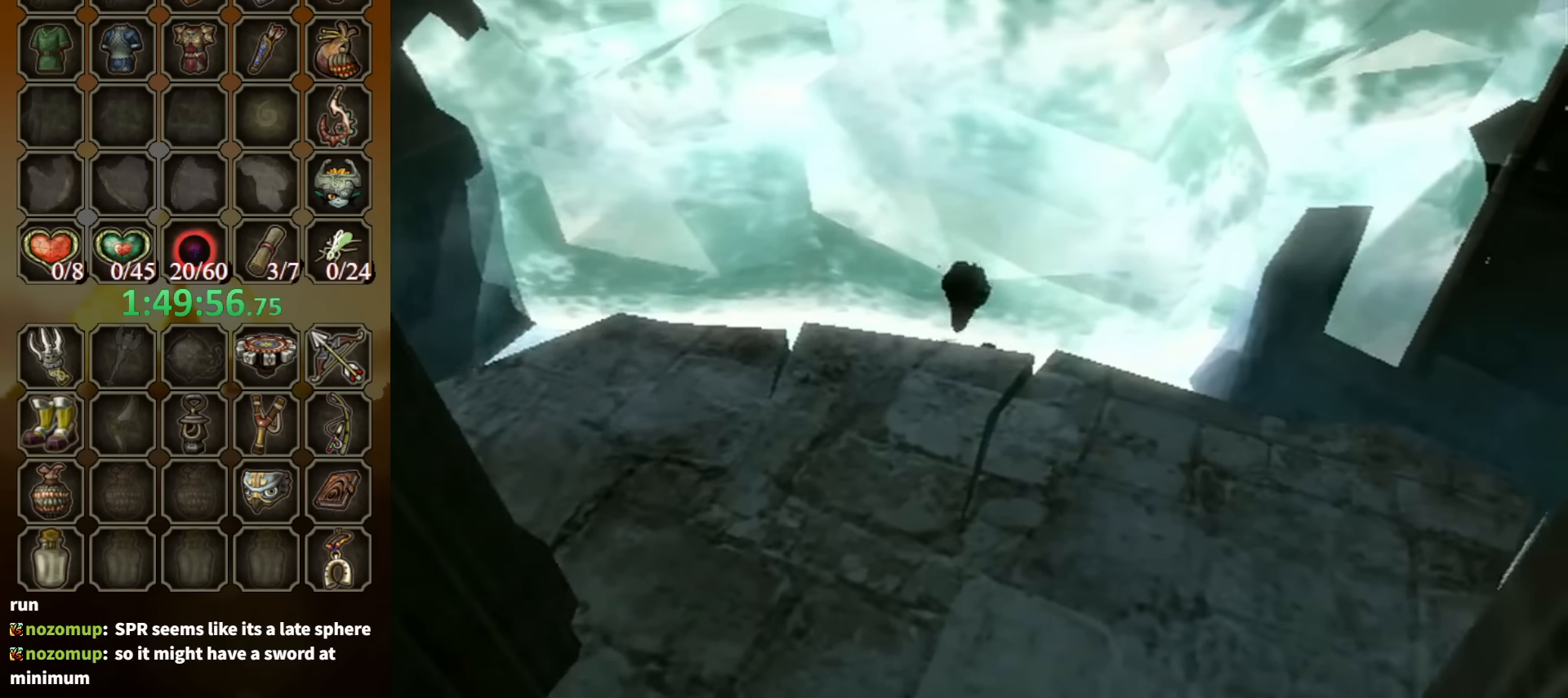
{"buttons": [], "left_stick": "center", "right_stick": "center", "events": [[67, "Y", "up"], [434, "R1", "up"]]}
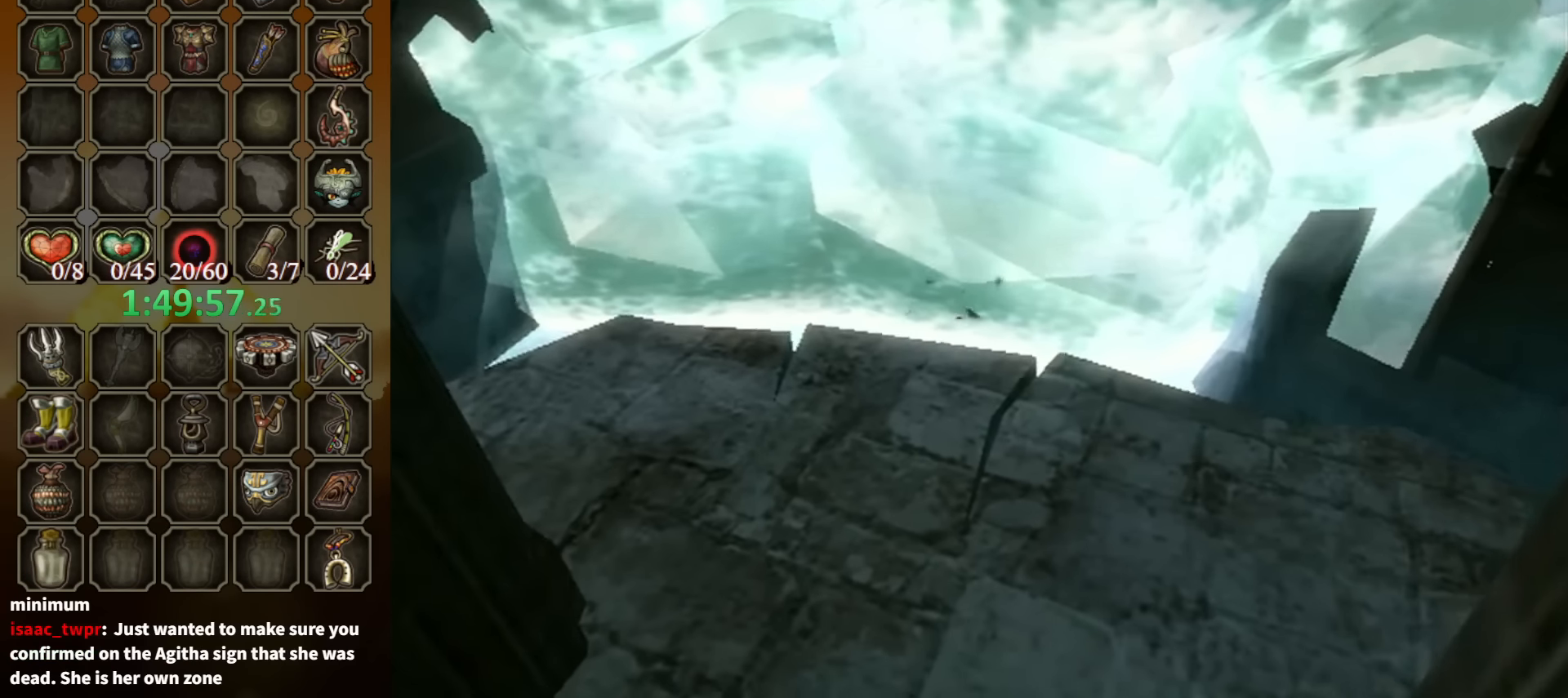
{"buttons": [], "left_stick": "center", "right_stick": "center", "events": []}
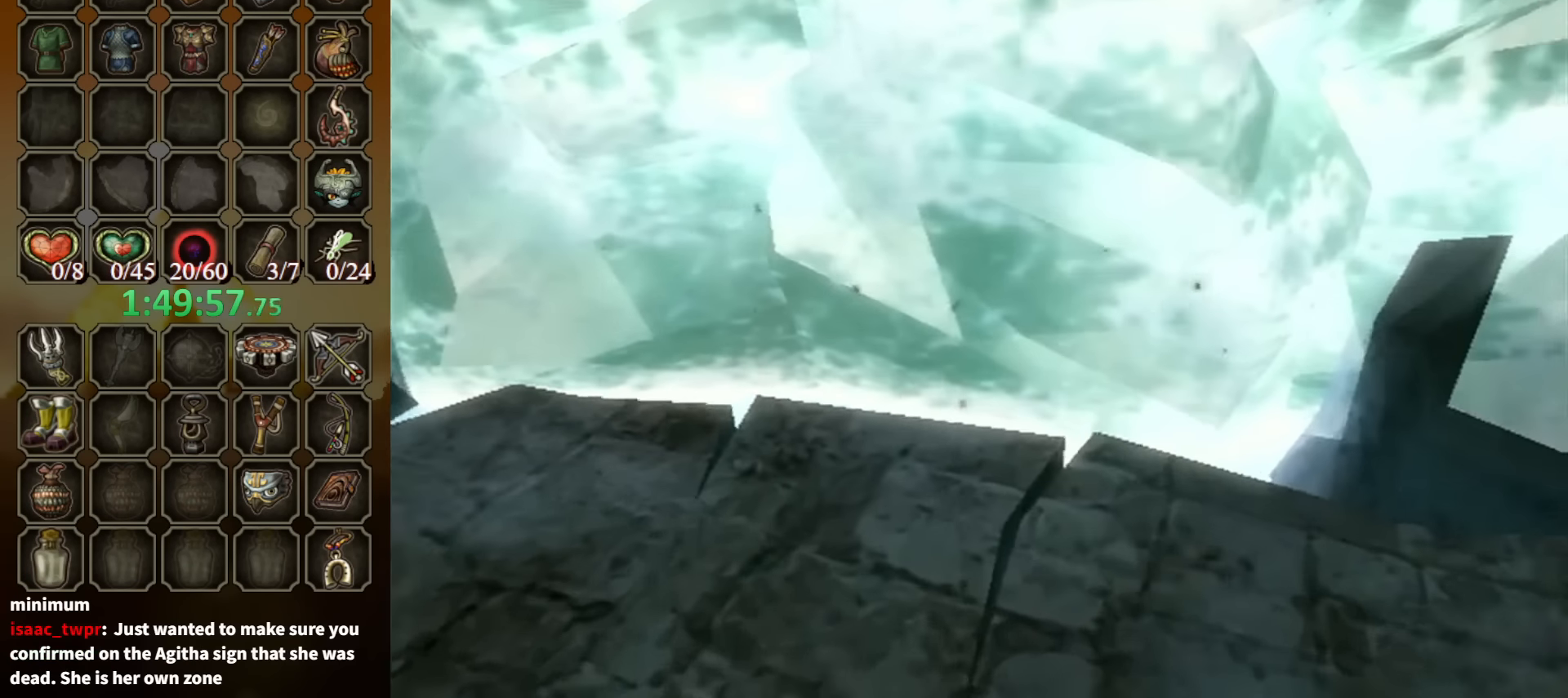
{"buttons": [], "left_stick": "up", "right_stick": "center", "events": [[167, "left_stick", "up"]]}
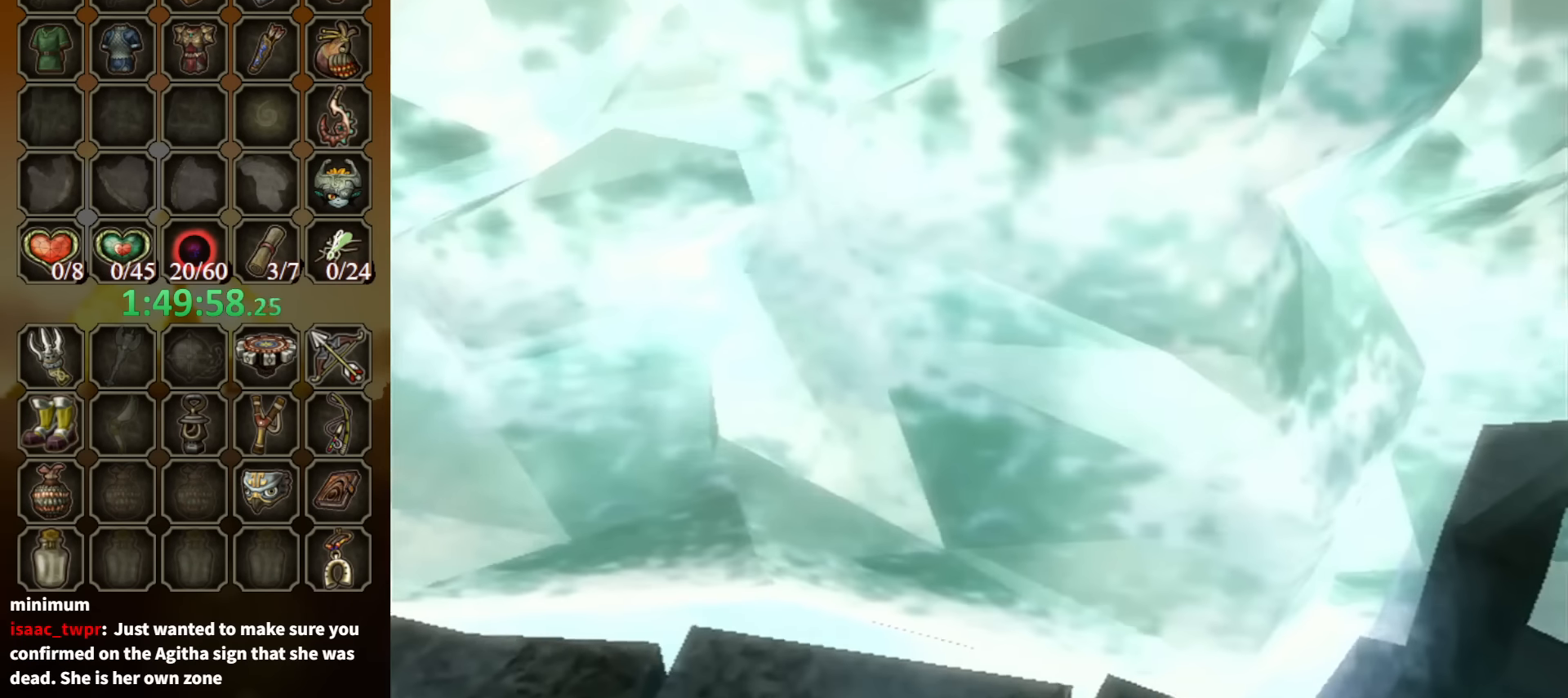
{"buttons": [], "left_stick": "up-right", "right_stick": "left", "events": [[134, "A", "down"], [200, "A", "up"], [234, "A", "down"], [267, "A", "up"], [367, "left_stick", "up-right"], [400, "right_stick", "left"]]}